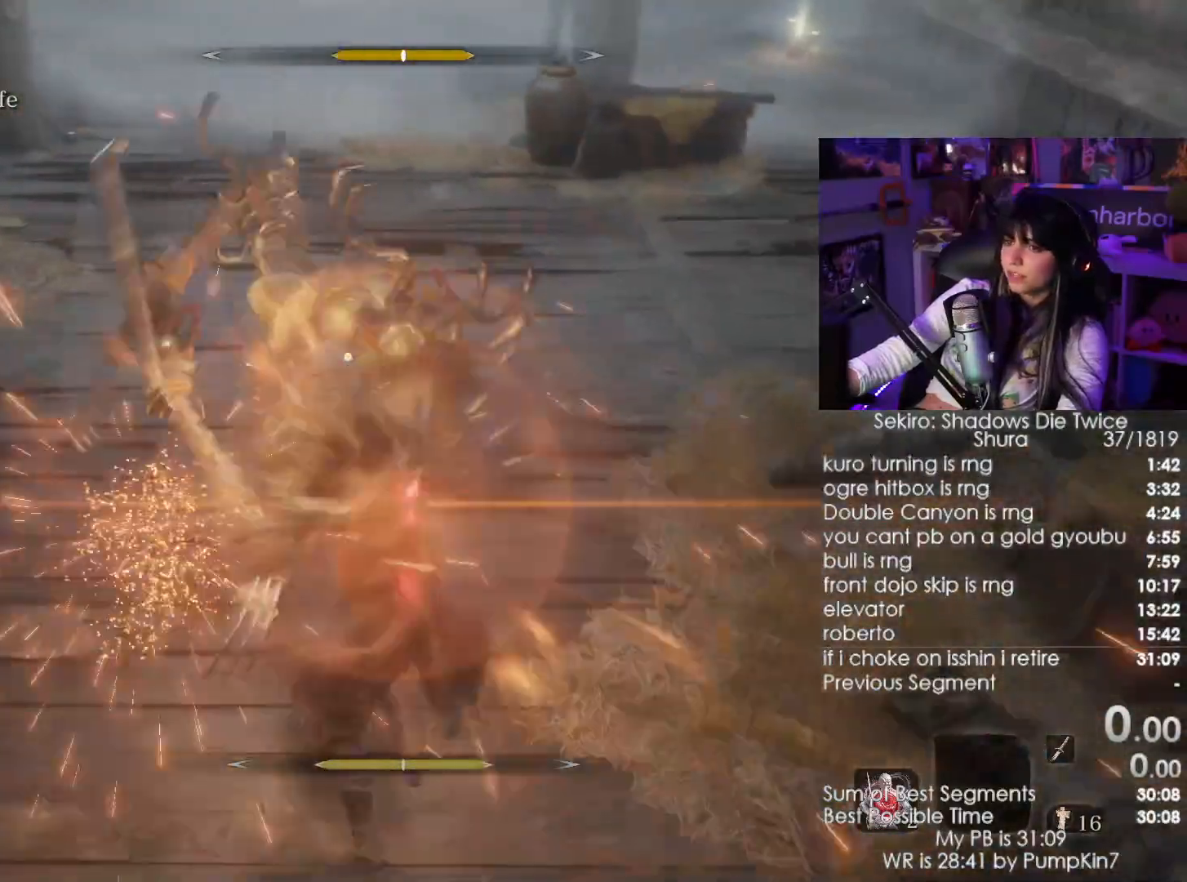
Gameplay with keyboard and mouse; each line is a JSON object with the keys and mouse buttons held at the frame after it. "events" lists presses ("down") and releases ("up") of "1", "2", "3", "4", "5", "a", "alt", "c", "caps_lock", "ctrl", "d", "e", "f", "g", "q", "r", "s", "shift", "space", "t", "tab", "v", "w", "x", "z", "mouse_left", "mouse_wheel" and "mouse_right" between this image and that frame as [ms after this image, input, new state], when the widget could be followed in between. "mouse_left", "mouse_wheel", "mouse_right" = the "left", "wheel", "right" buttons of the "mouse" list. No other keys are recorded. "wheel" means that the mouse wheel is clicked or scrolled. Not read: mouse_move.
{"keys": [], "mouse": ["right"], "events": [[50, "mouse_right", "up"], [150, "mouse_right", "down"], [234, "mouse_right", "up"], [334, "mouse_right", "down"], [384, "mouse_right", "up"], [467, "mouse_right", "down"]]}
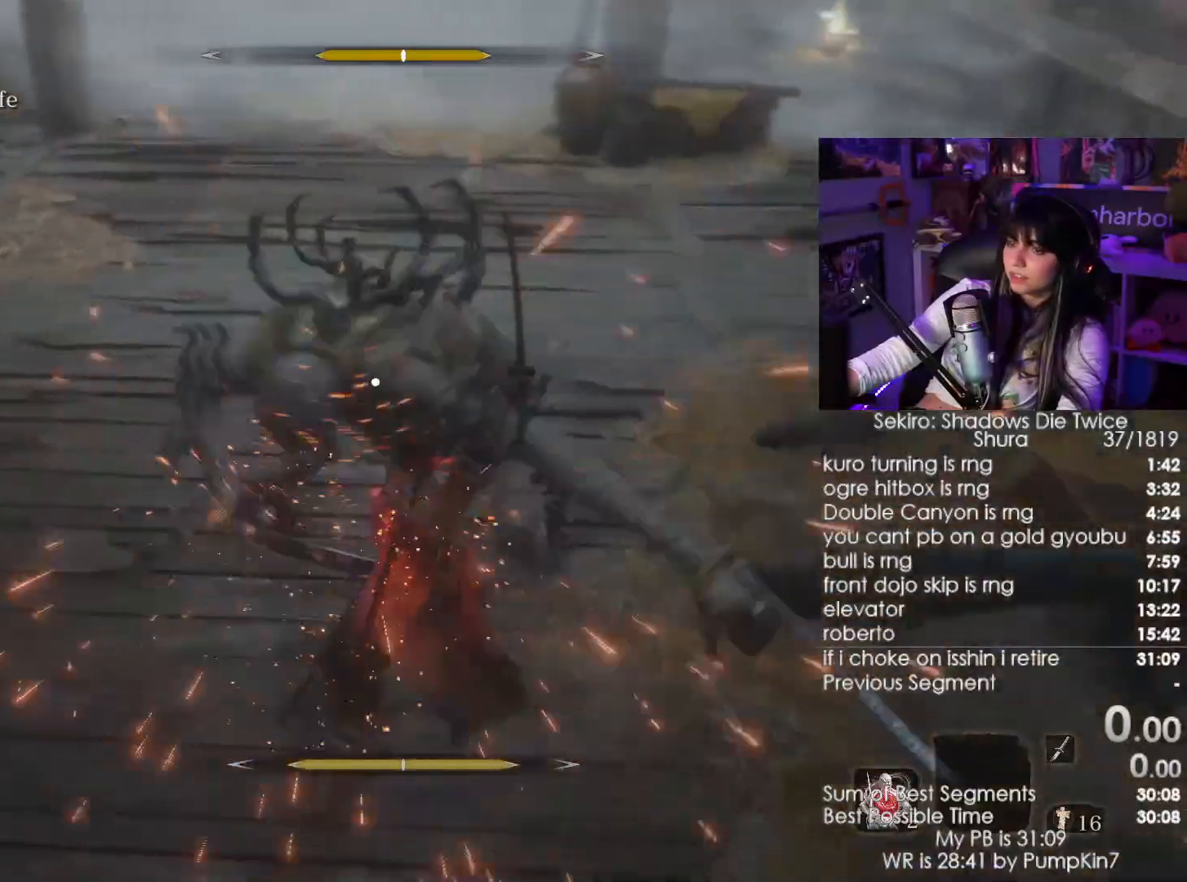
{"keys": [], "mouse": [], "events": [[67, "mouse_right", "up"], [167, "mouse_right", "down"], [250, "mouse_right", "up"], [300, "mouse_right", "down"], [450, "mouse_right", "up"]]}
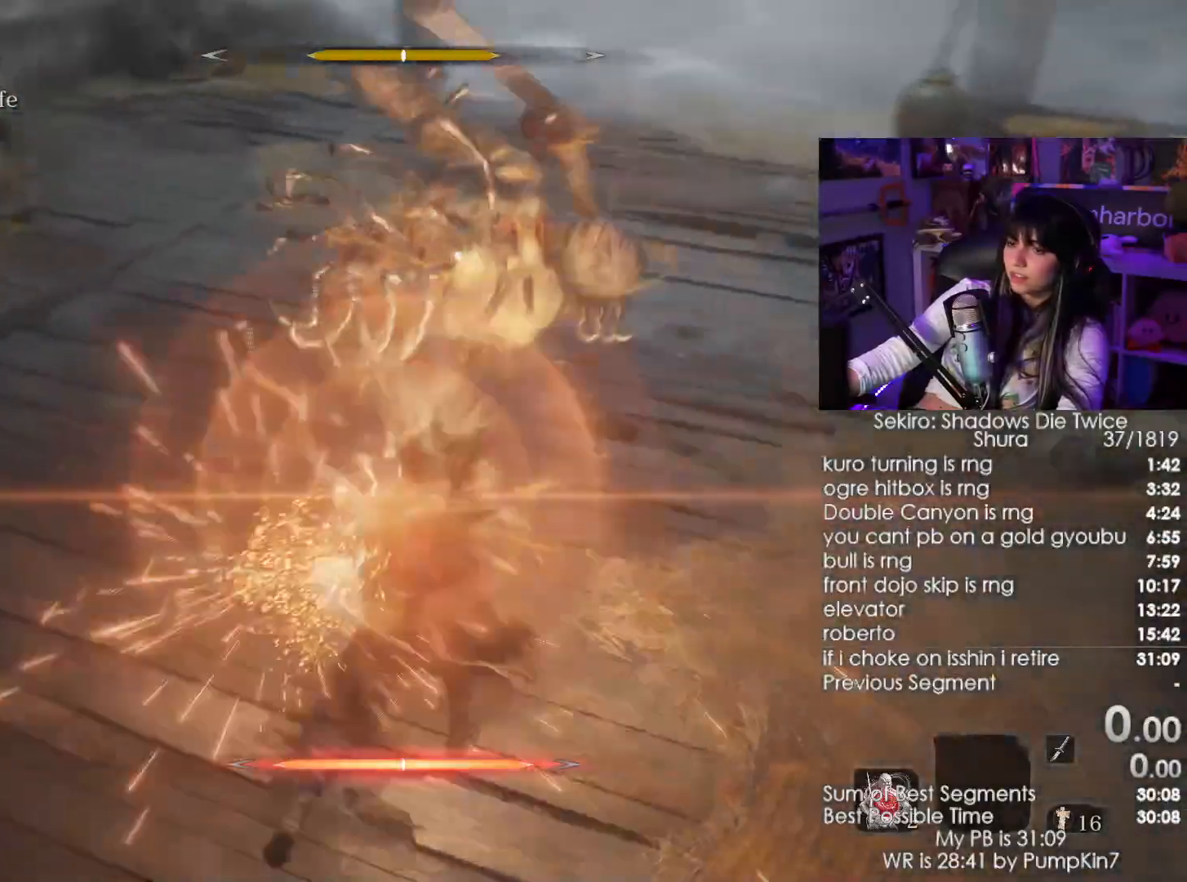
{"keys": ["shift", "w"], "mouse": [], "events": [[84, "w", "down"], [500, "shift", "down"]]}
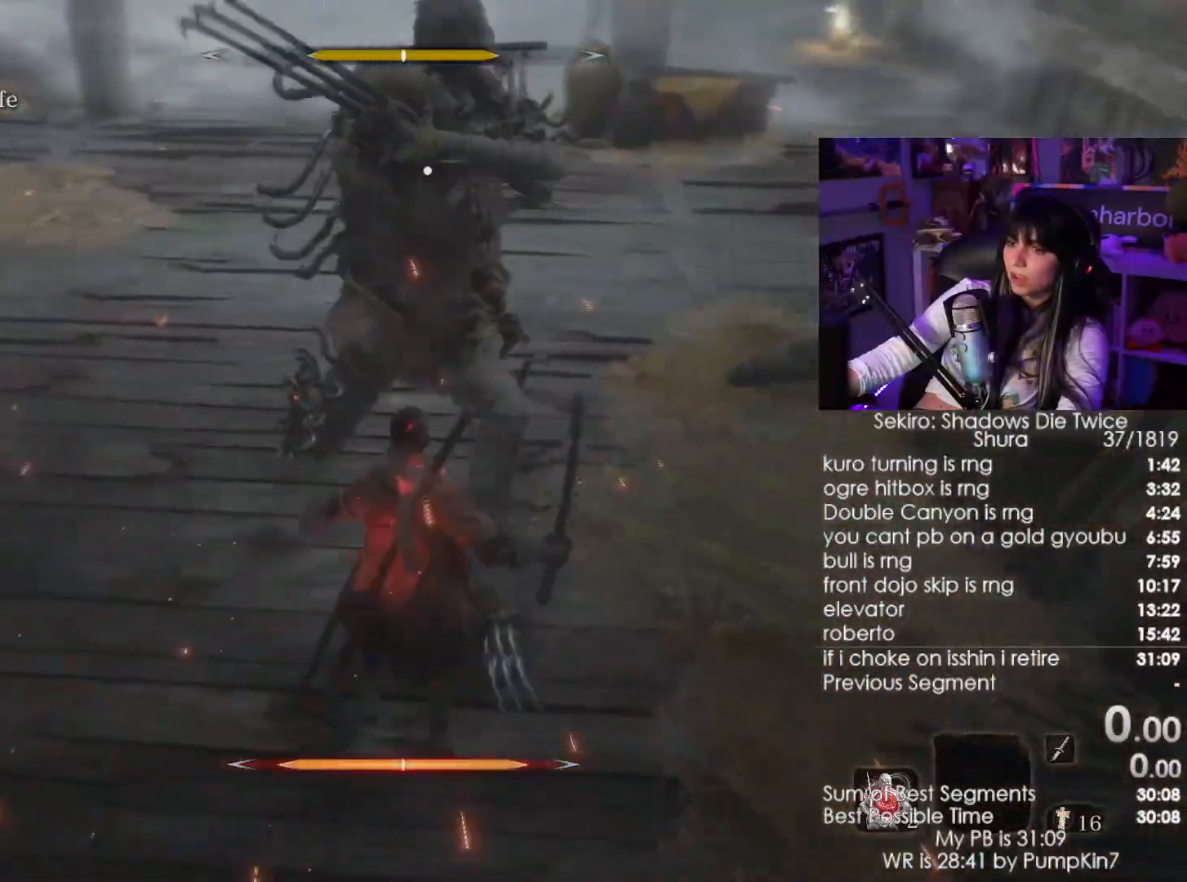
{"keys": ["w"], "mouse": [], "events": [[100, "shift", "up"], [284, "space", "down"], [434, "space", "up"]]}
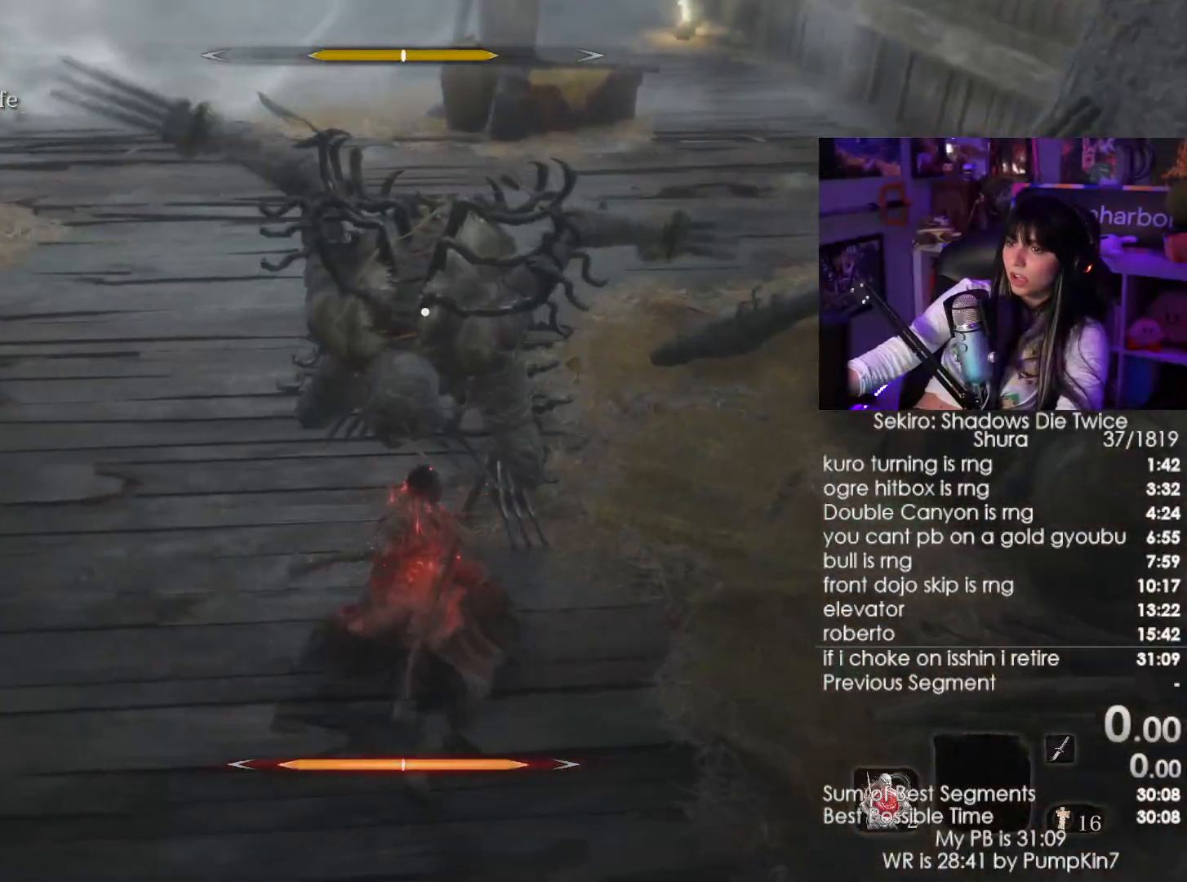
{"keys": ["w"], "mouse": ["right"], "events": [[67, "mouse_right", "down"], [167, "mouse_left", "down"], [300, "mouse_left", "up"]]}
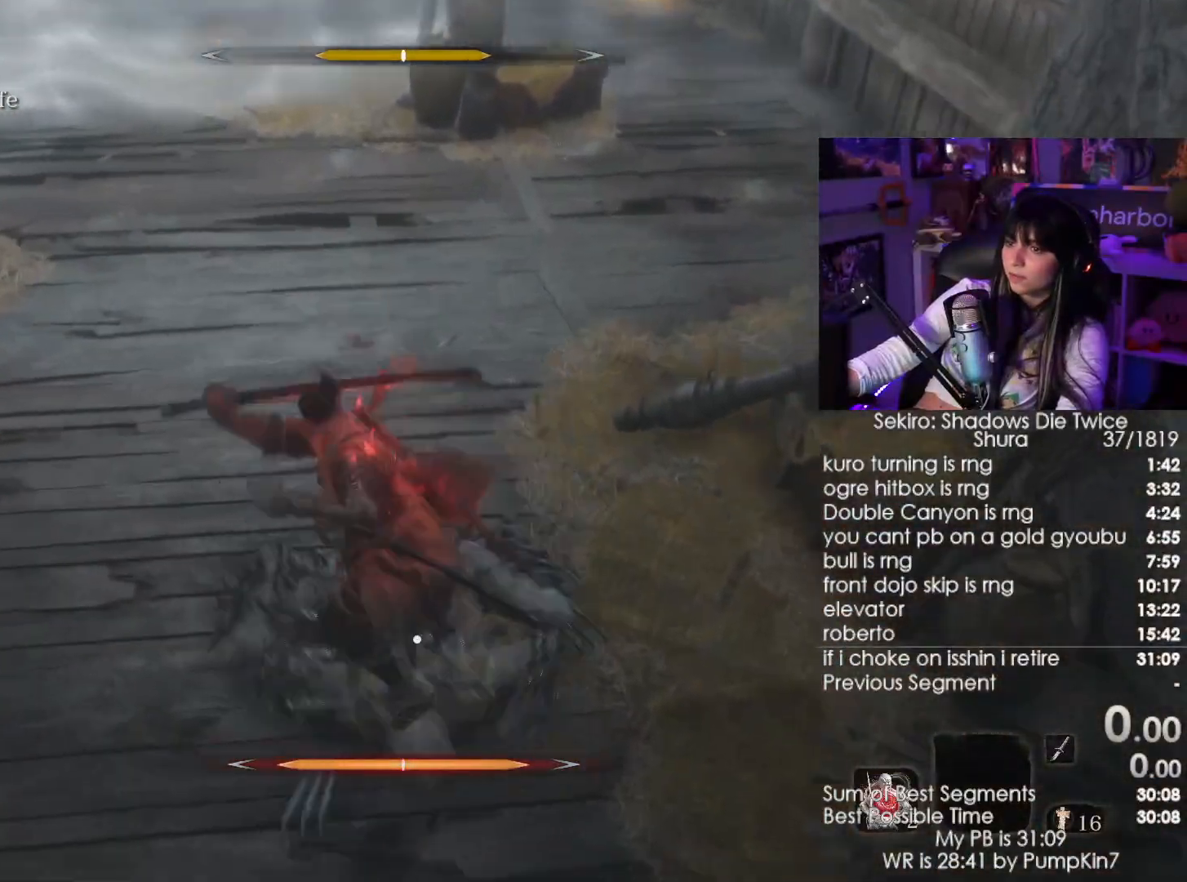
{"keys": ["w"], "mouse": ["right"], "events": []}
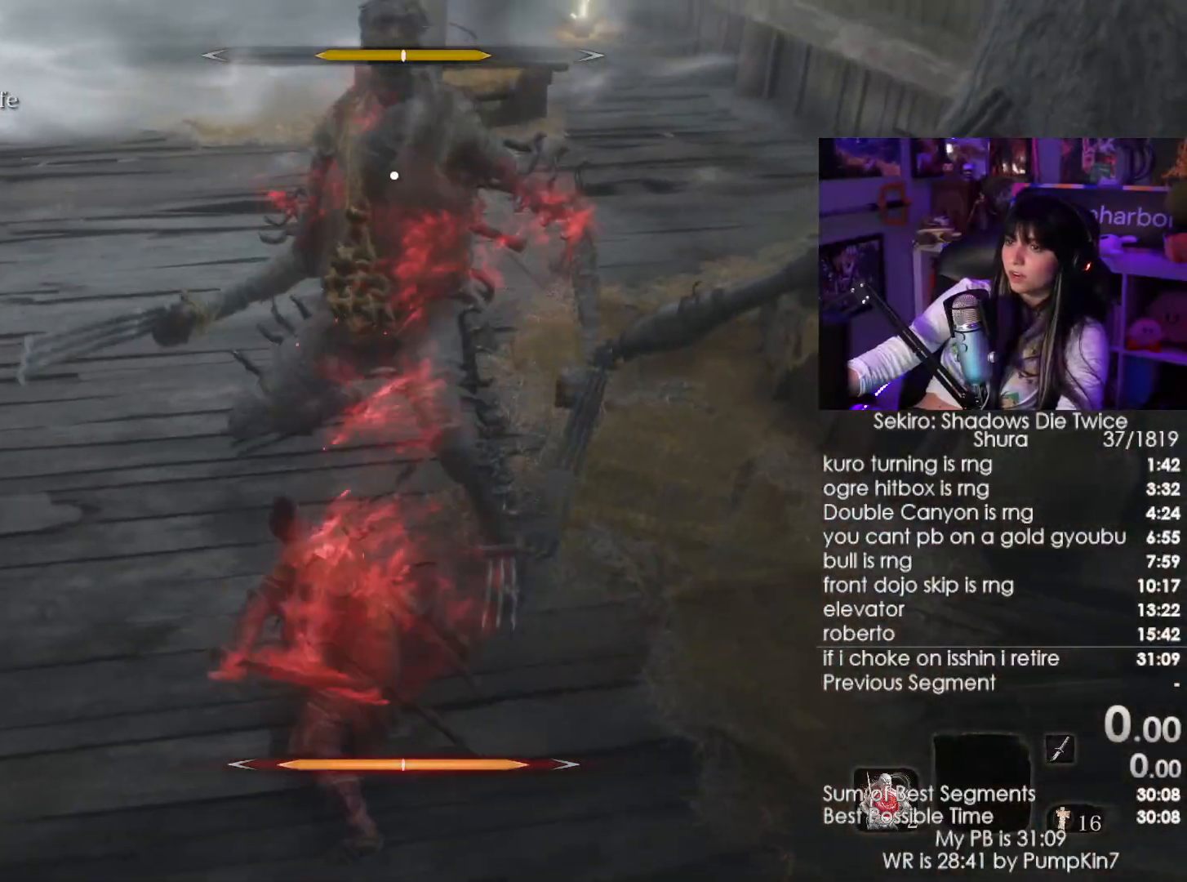
{"keys": ["w"], "mouse": ["right"], "events": [[284, "mouse_left", "down"], [384, "mouse_left", "up"]]}
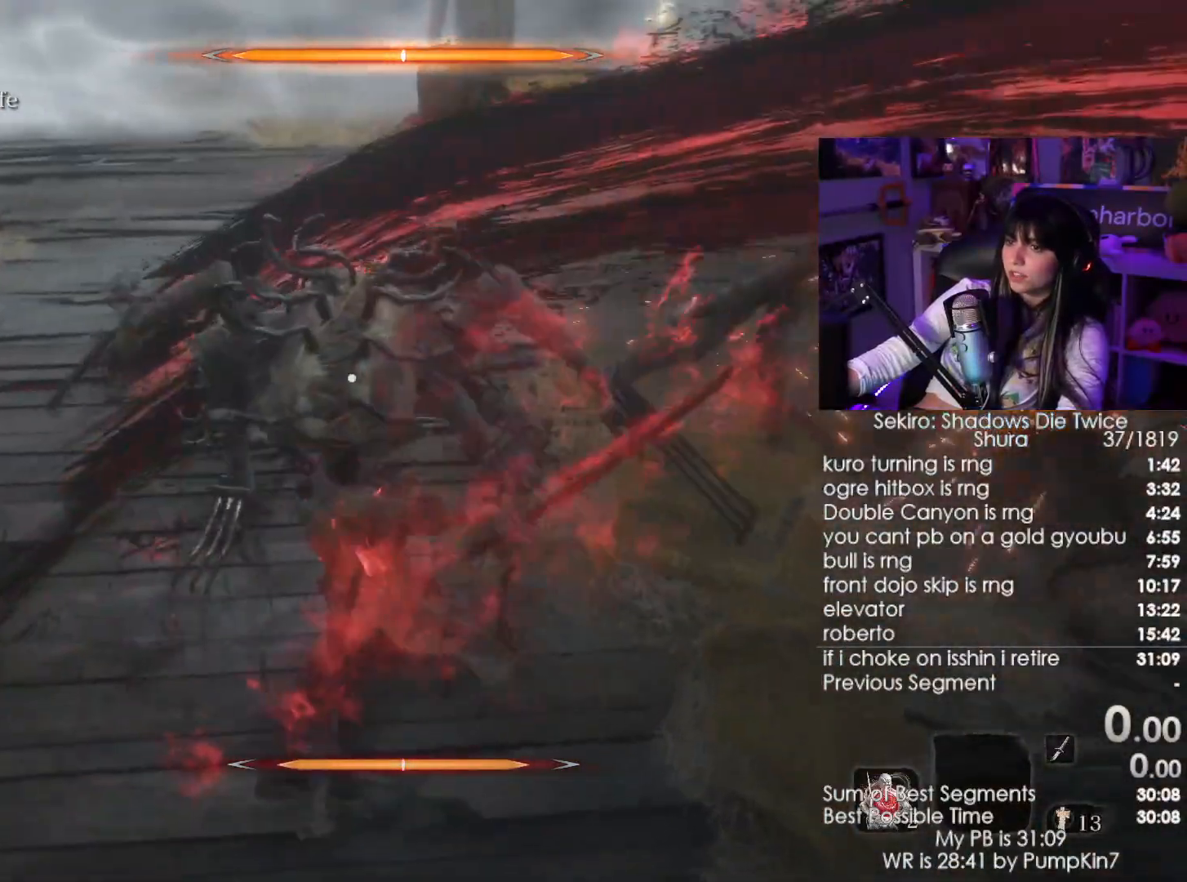
{"keys": ["w"], "mouse": [], "events": [[500, "mouse_right", "up"]]}
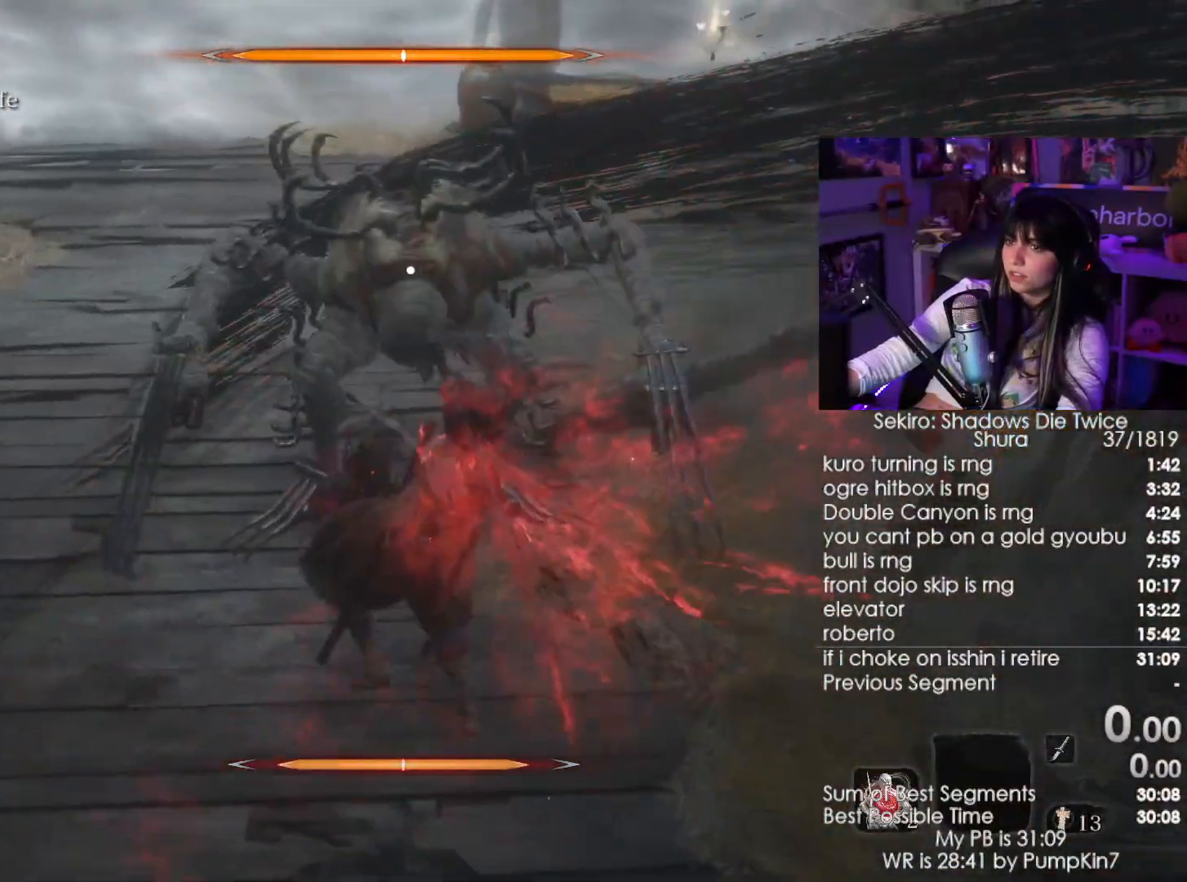
{"keys": [], "mouse": [], "events": [[84, "mouse_left", "down"], [134, "w", "up"], [167, "mouse_left", "up"], [267, "mouse_left", "down"], [317, "mouse_left", "up"], [417, "mouse_left", "down"], [500, "mouse_left", "up"]]}
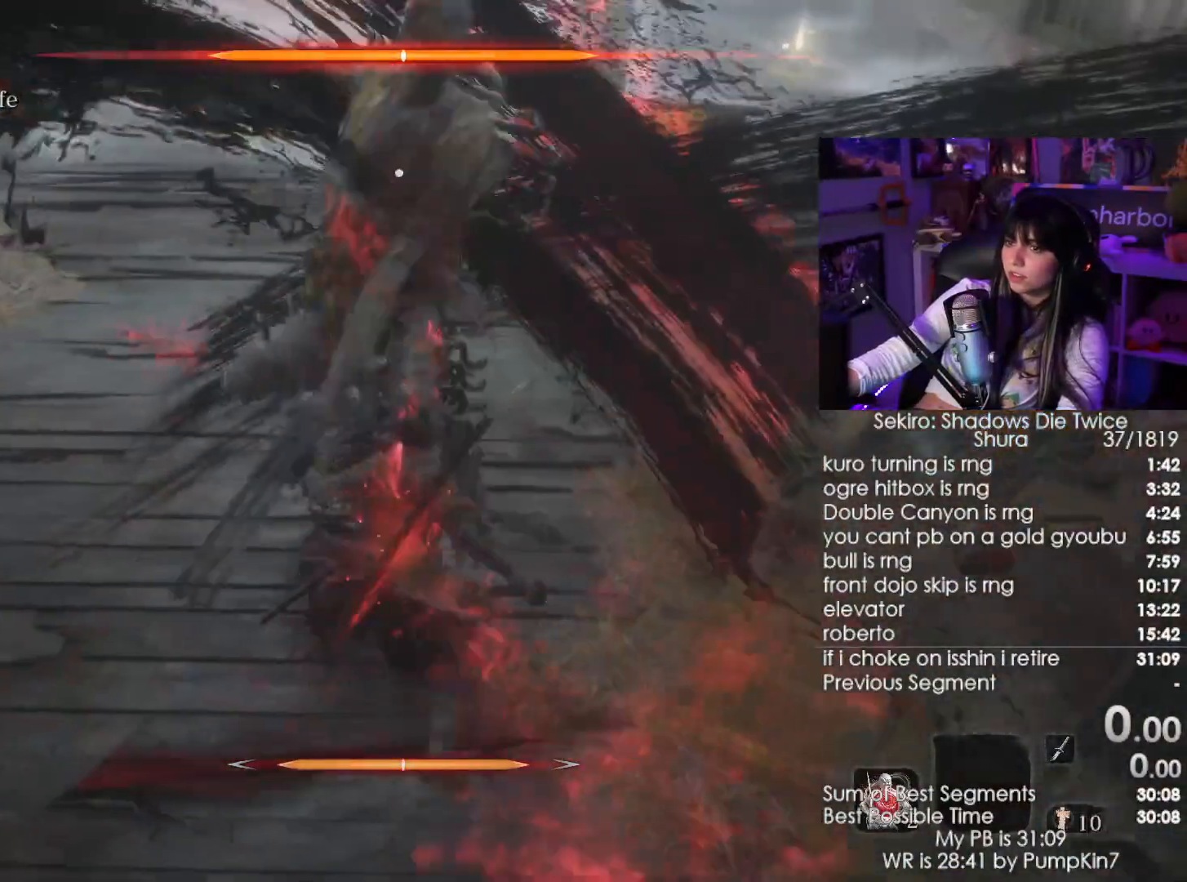
{"keys": [], "mouse": [], "events": [[50, "mouse_left", "down"], [150, "mouse_left", "up"]]}
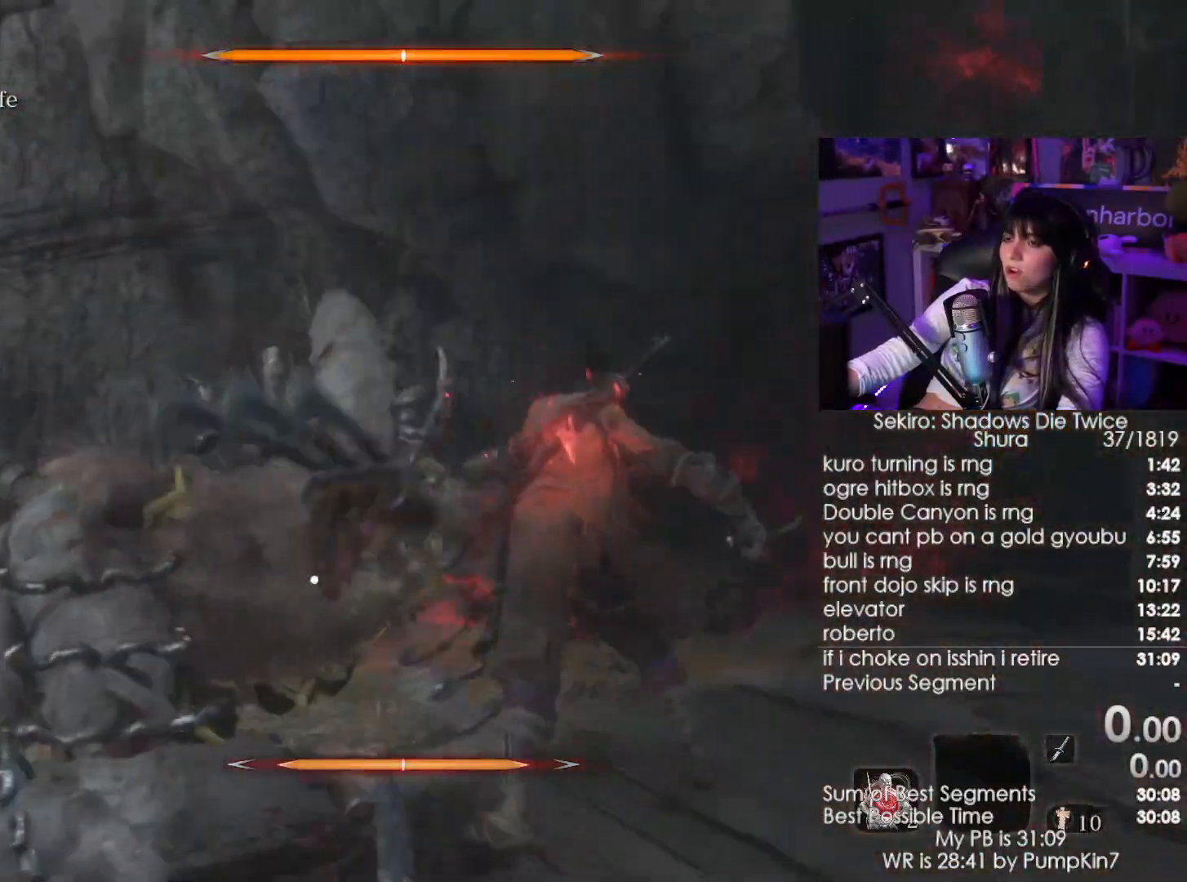
{"keys": [], "mouse": [], "events": []}
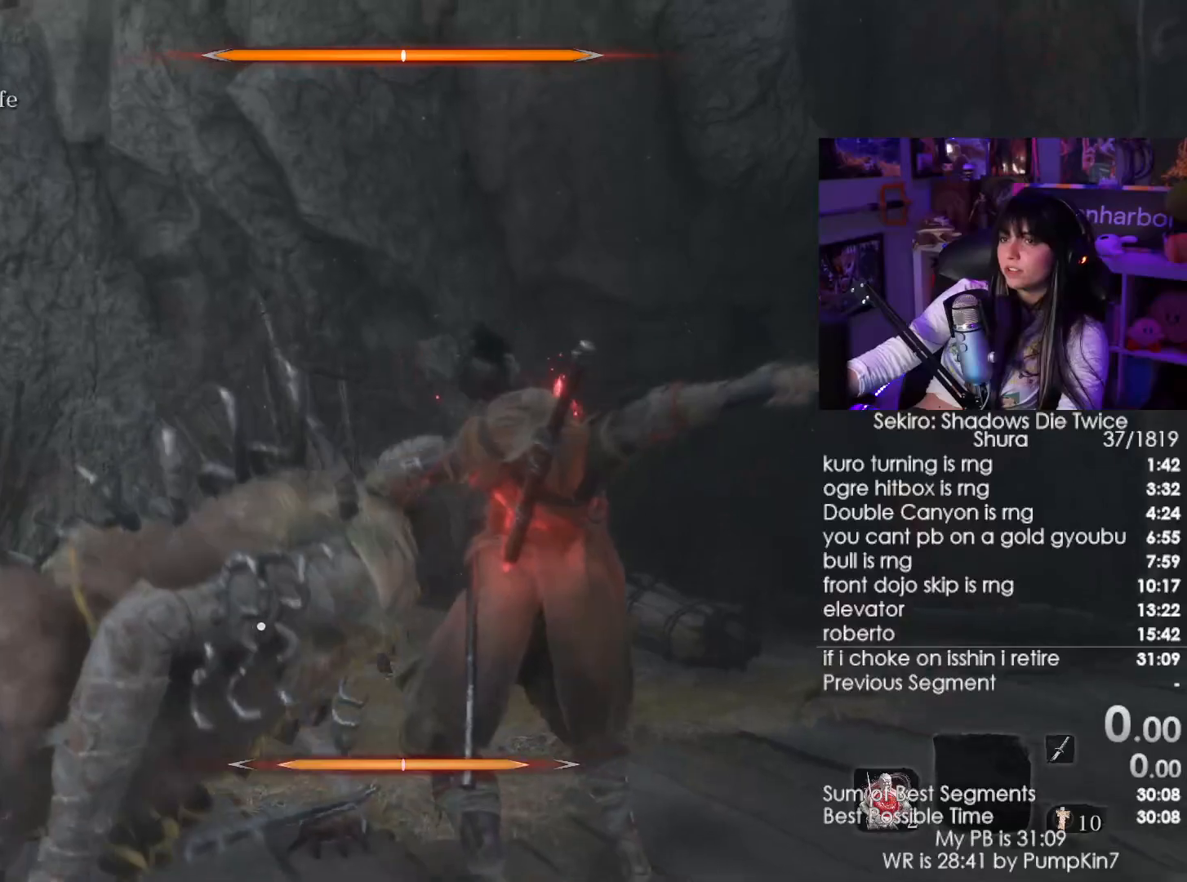
{"keys": [], "mouse": [], "events": []}
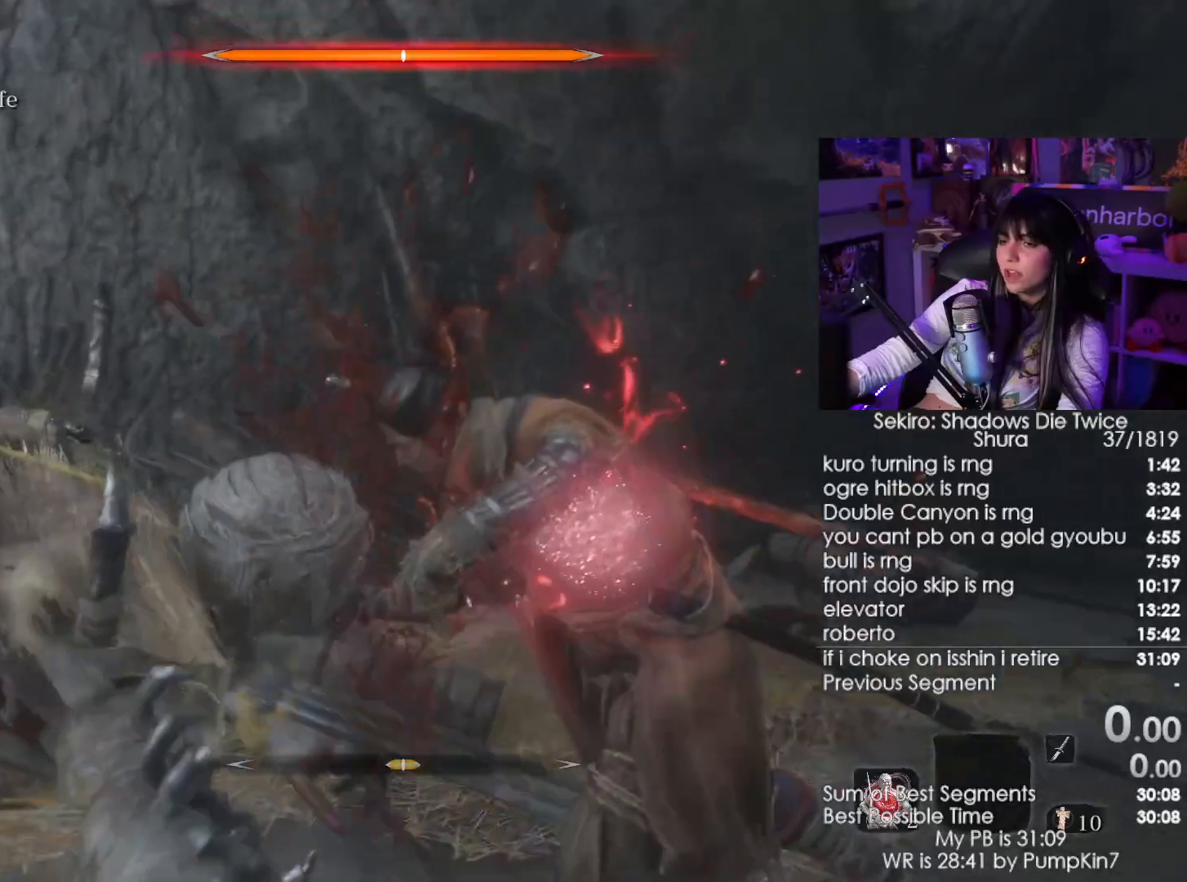
{"keys": [], "mouse": [], "events": []}
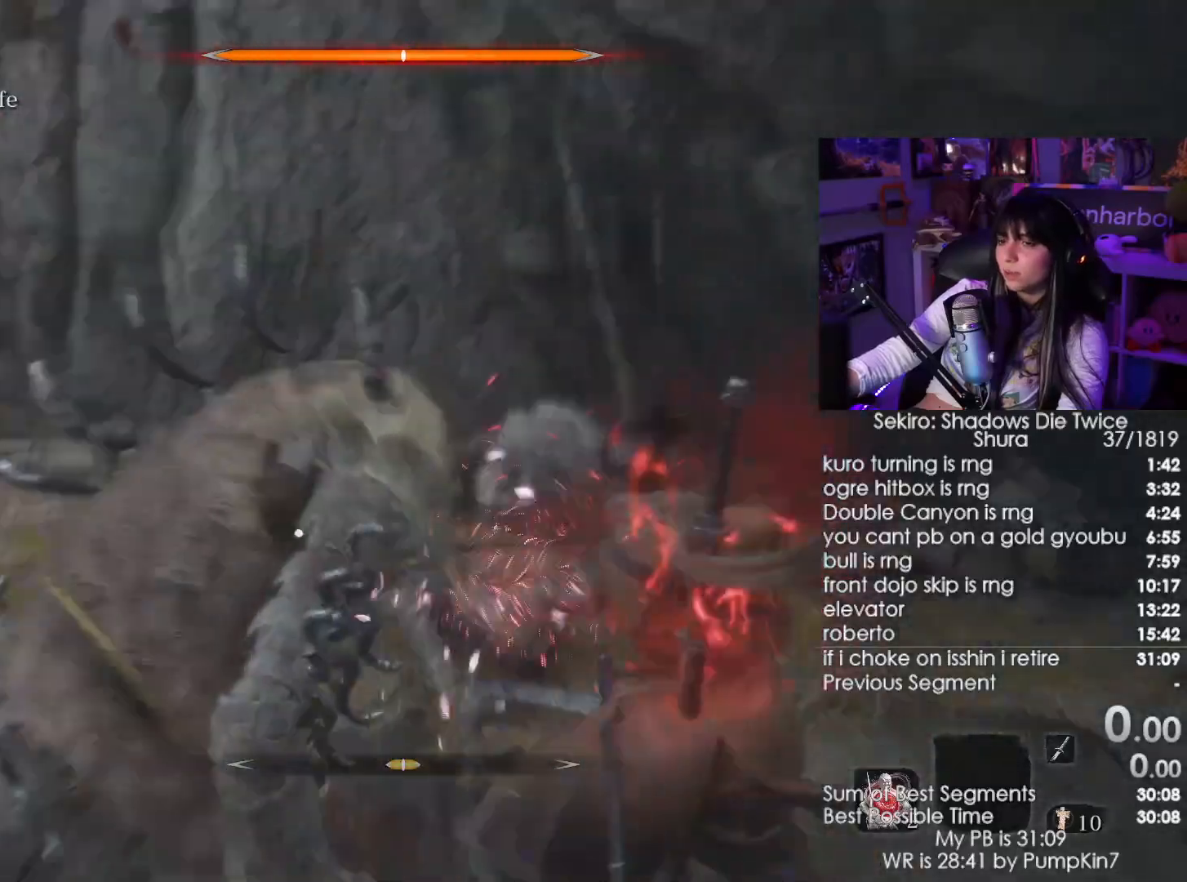
{"keys": [], "mouse": [], "events": [[400, "space", "down"], [484, "space", "up"]]}
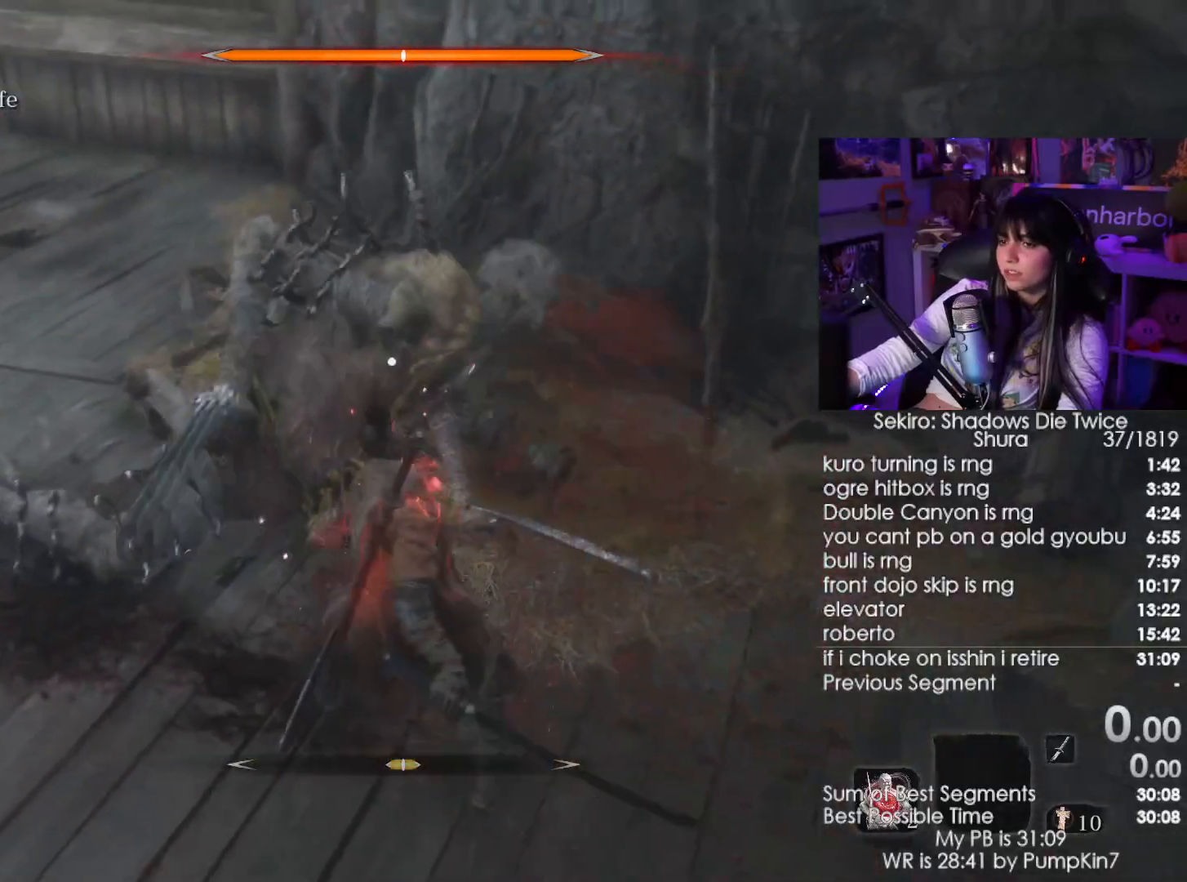
{"keys": [], "mouse": ["right"], "events": [[84, "a", "down"], [184, "mouse_right", "down"], [267, "mouse_left", "down"], [317, "a", "up"], [417, "mouse_left", "up"]]}
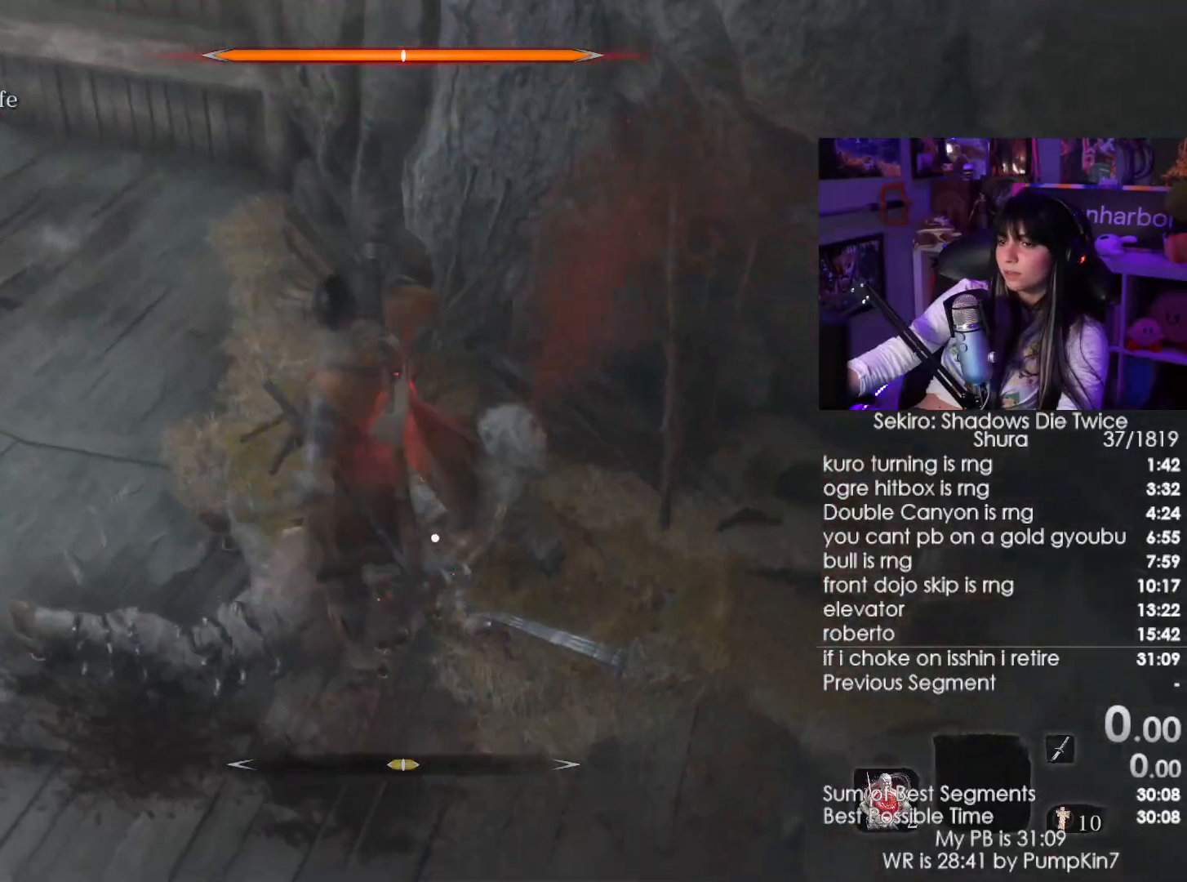
{"keys": [], "mouse": ["right"], "events": []}
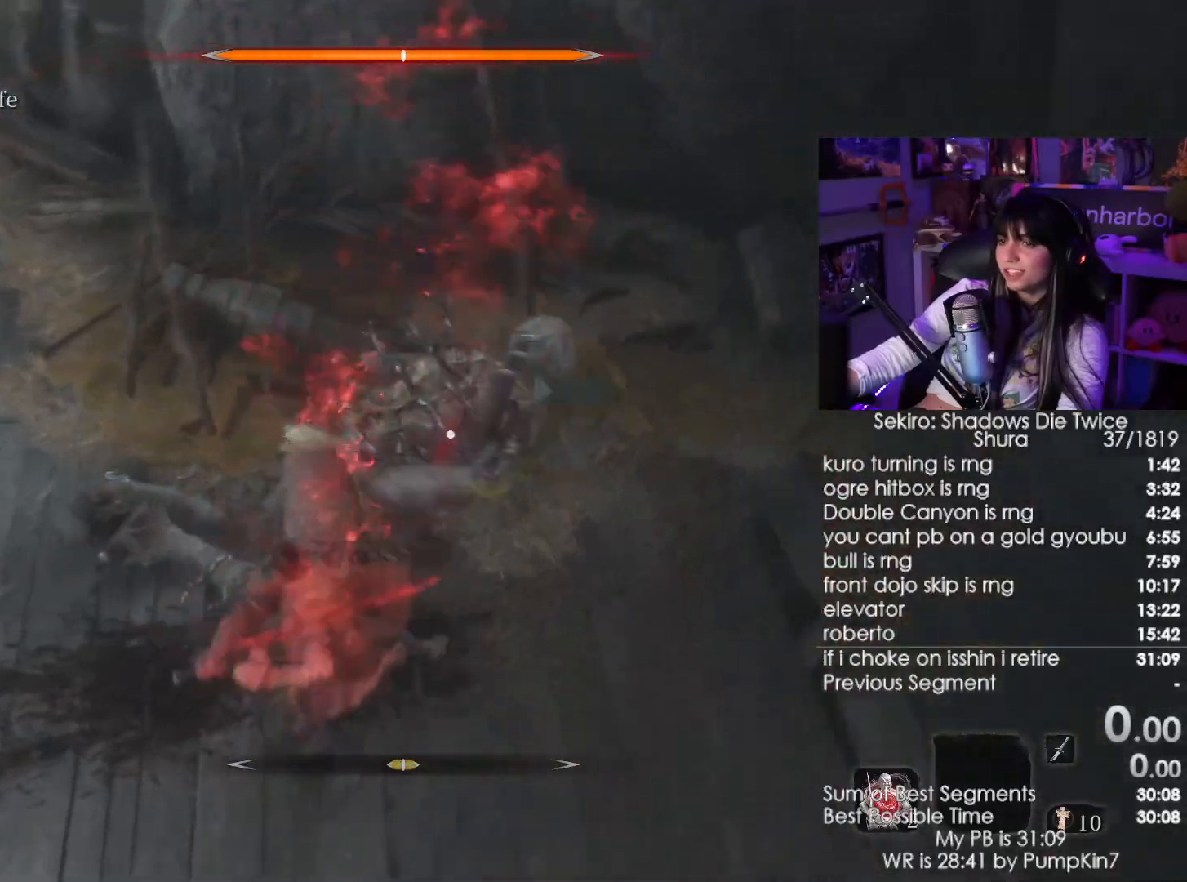
{"keys": [], "mouse": ["right"], "events": [[350, "mouse_left", "down"], [484, "mouse_left", "up"]]}
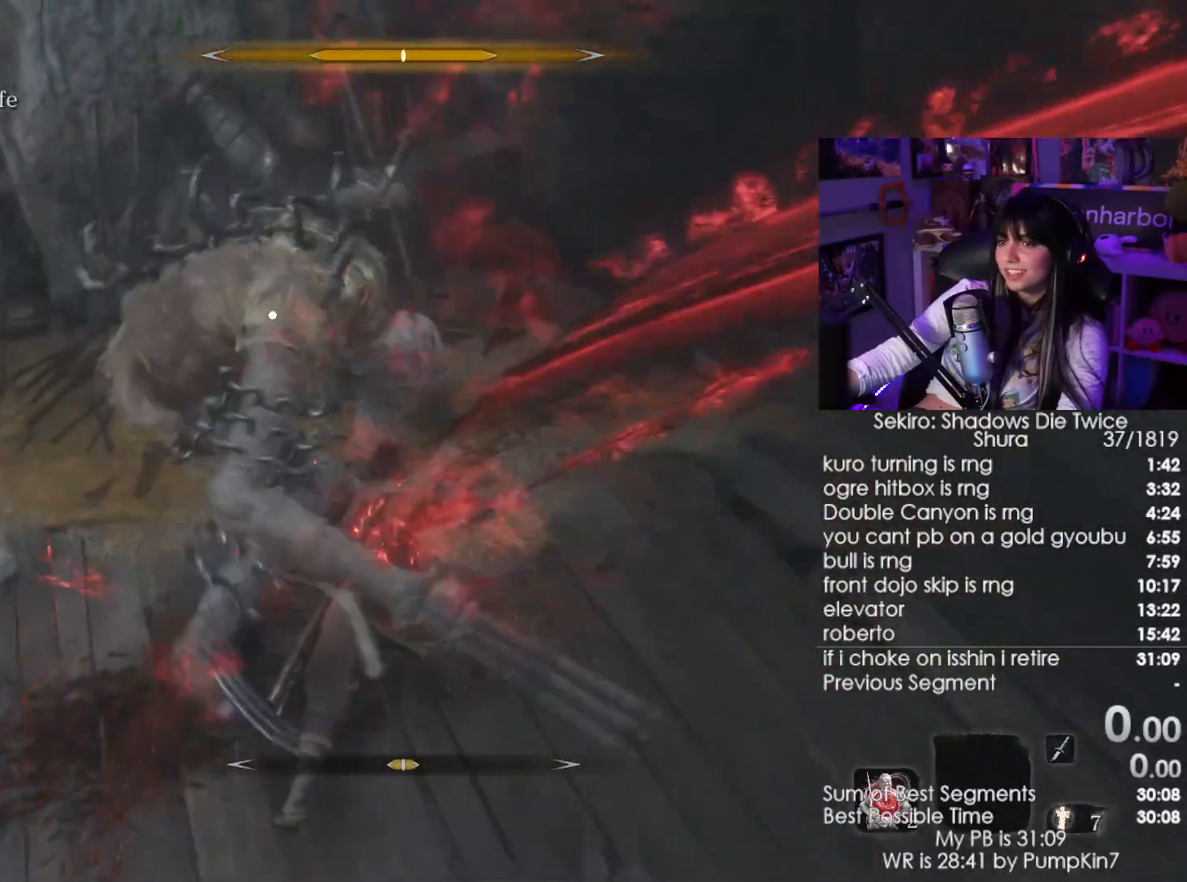
{"keys": [], "mouse": ["right"], "events": []}
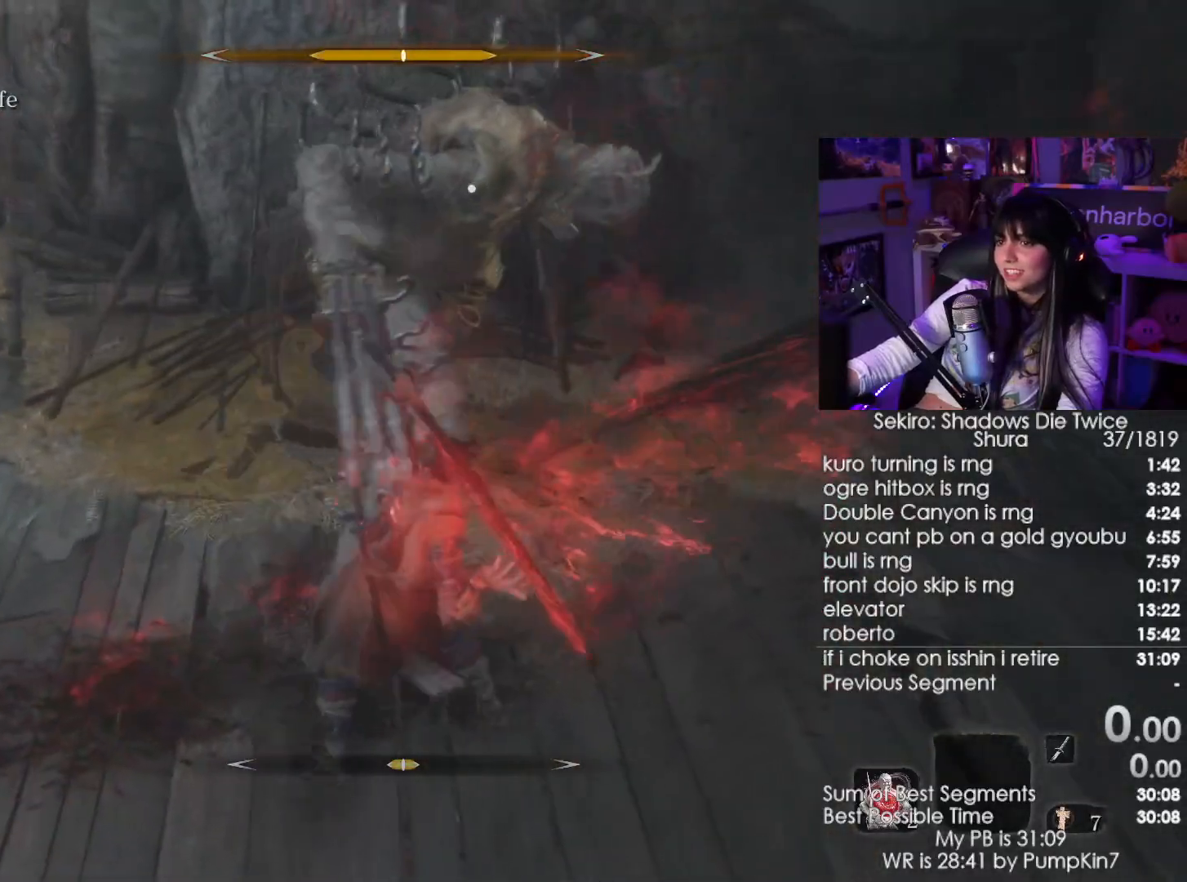
{"keys": [], "mouse": ["right"], "events": [[334, "mouse_left", "down"], [467, "mouse_left", "up"]]}
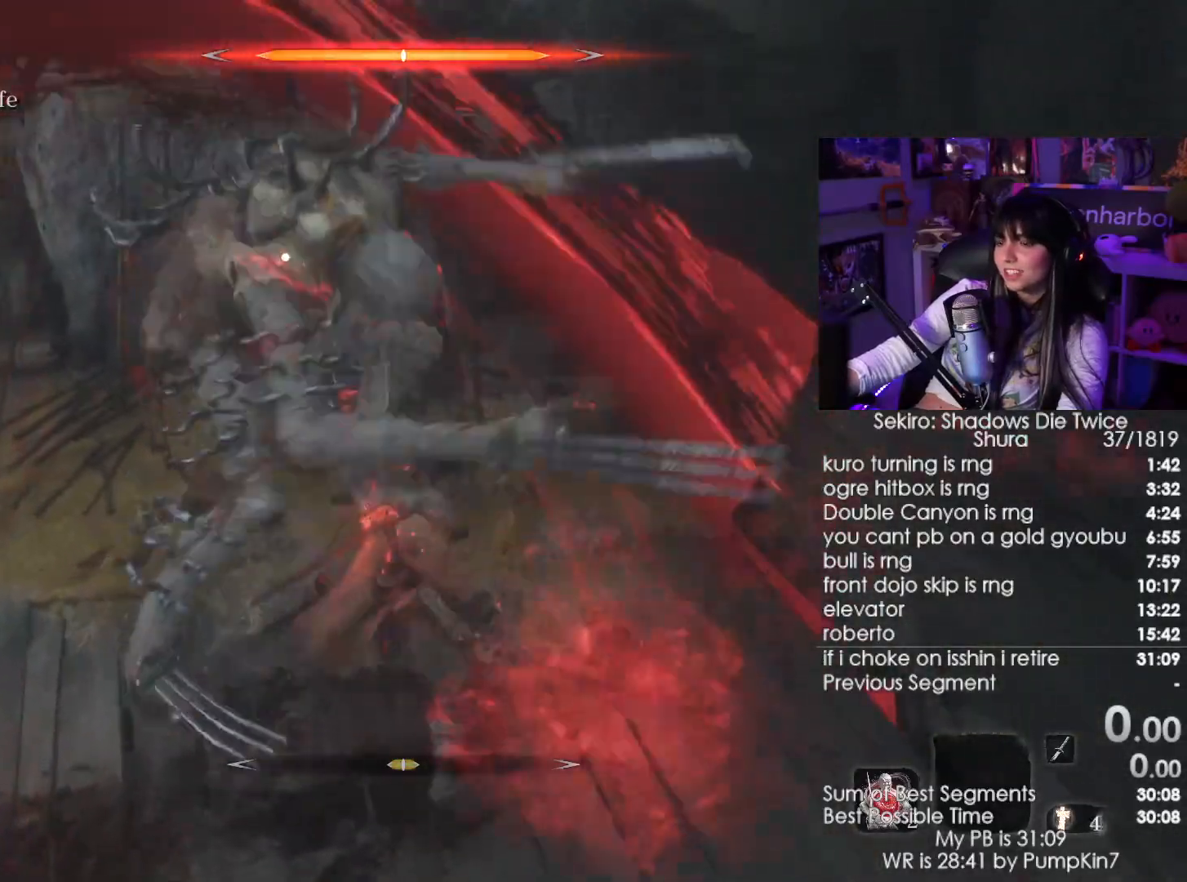
{"keys": [], "mouse": ["right"], "events": [[67, "mouse_left", "down"], [167, "mouse_left", "up"]]}
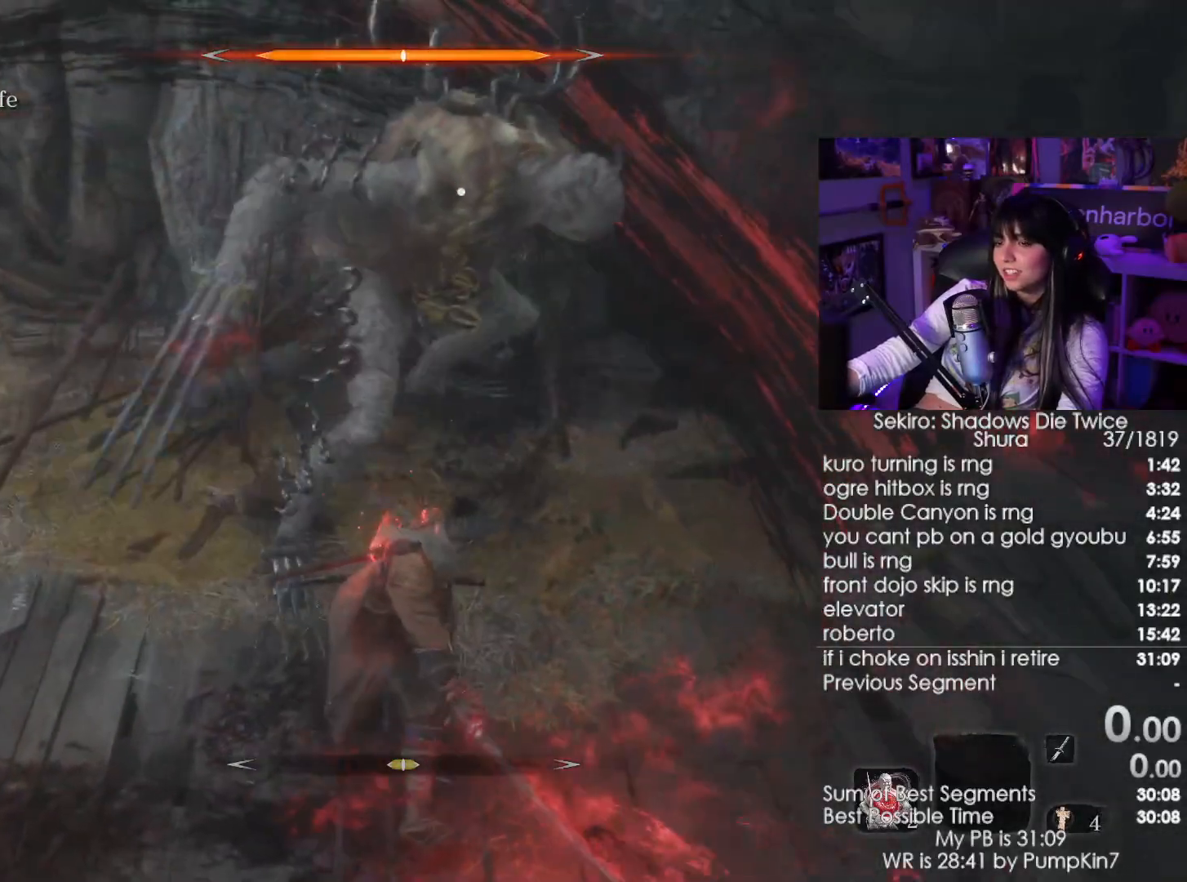
{"keys": [], "mouse": [], "events": [[317, "mouse_right", "up"]]}
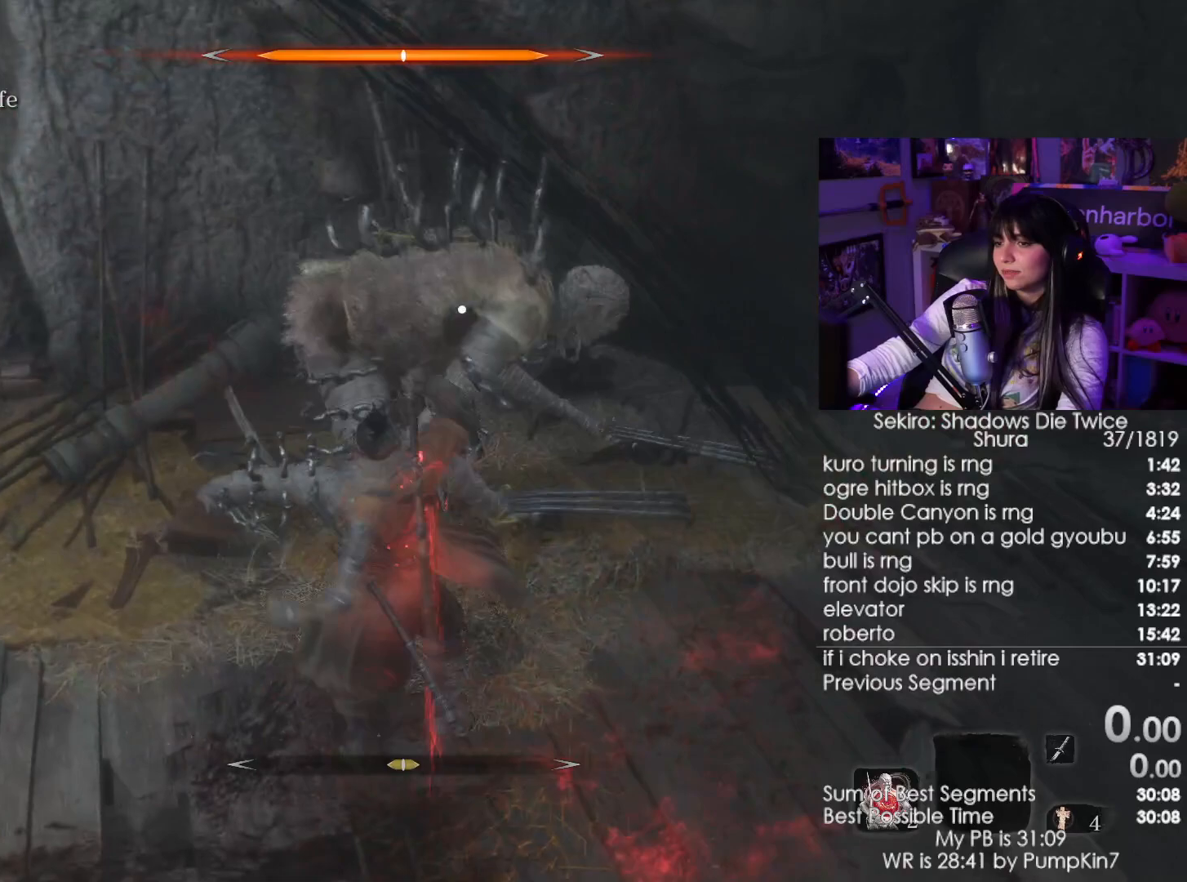
{"keys": [], "mouse": [], "events": [[200, "tab", "down"], [334, "tab", "up"]]}
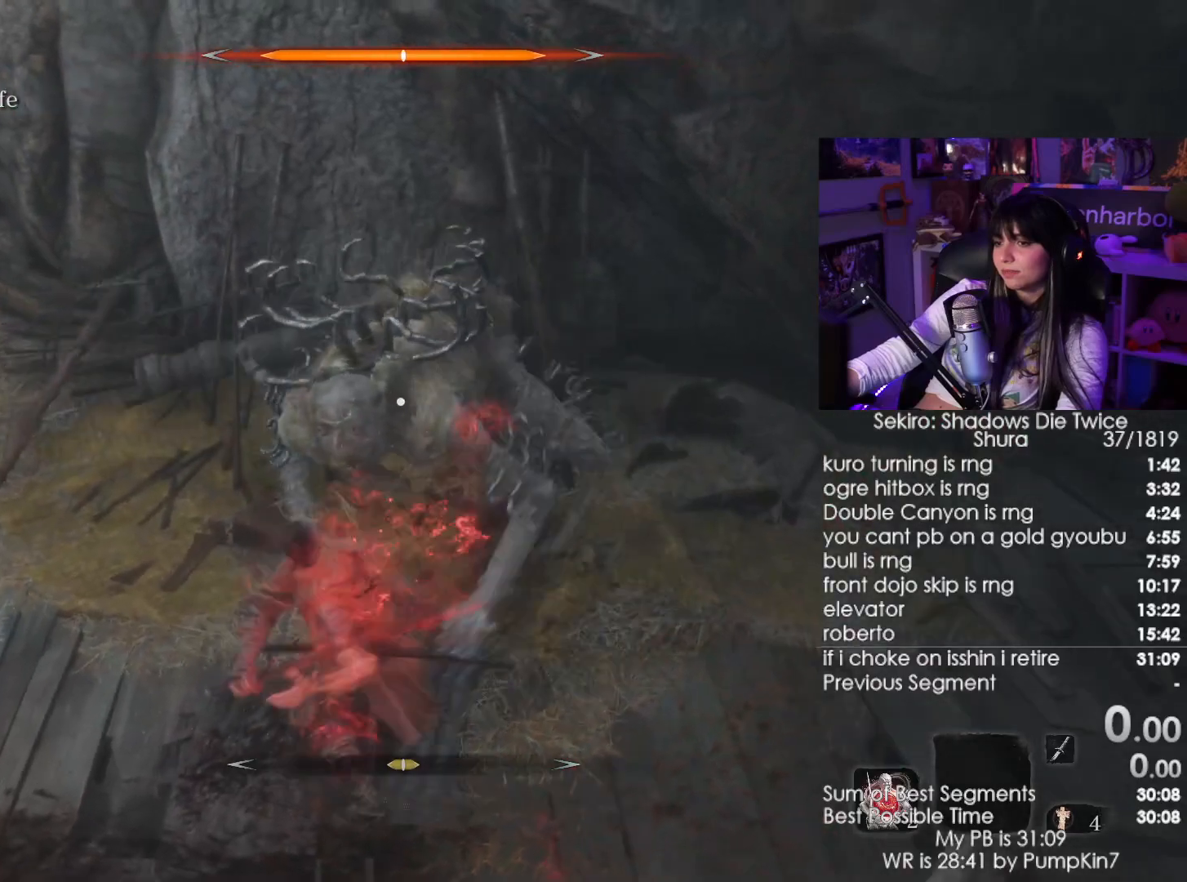
{"keys": [], "mouse": [], "events": []}
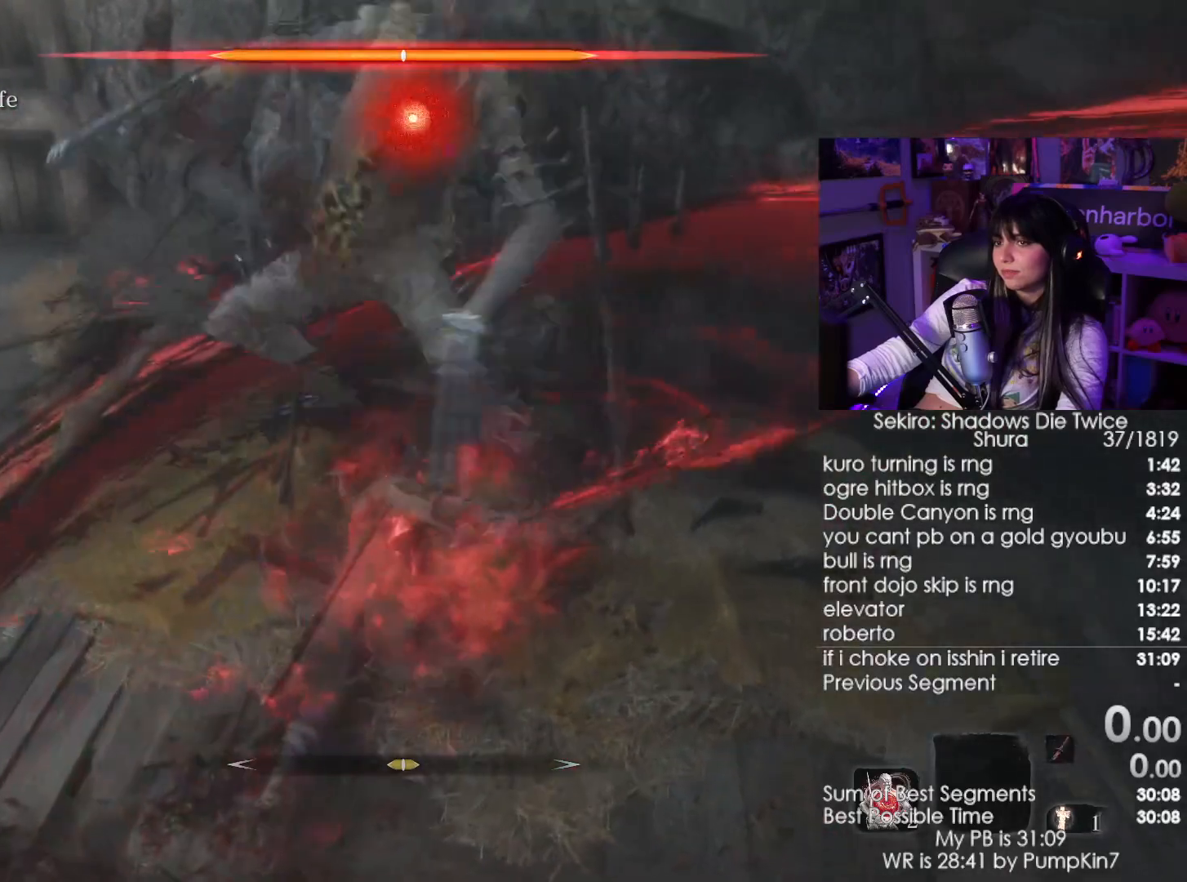
{"keys": [], "mouse": [], "events": [[217, "tab", "down"], [317, "tab", "up"], [450, "tab", "down"], [500, "tab", "up"]]}
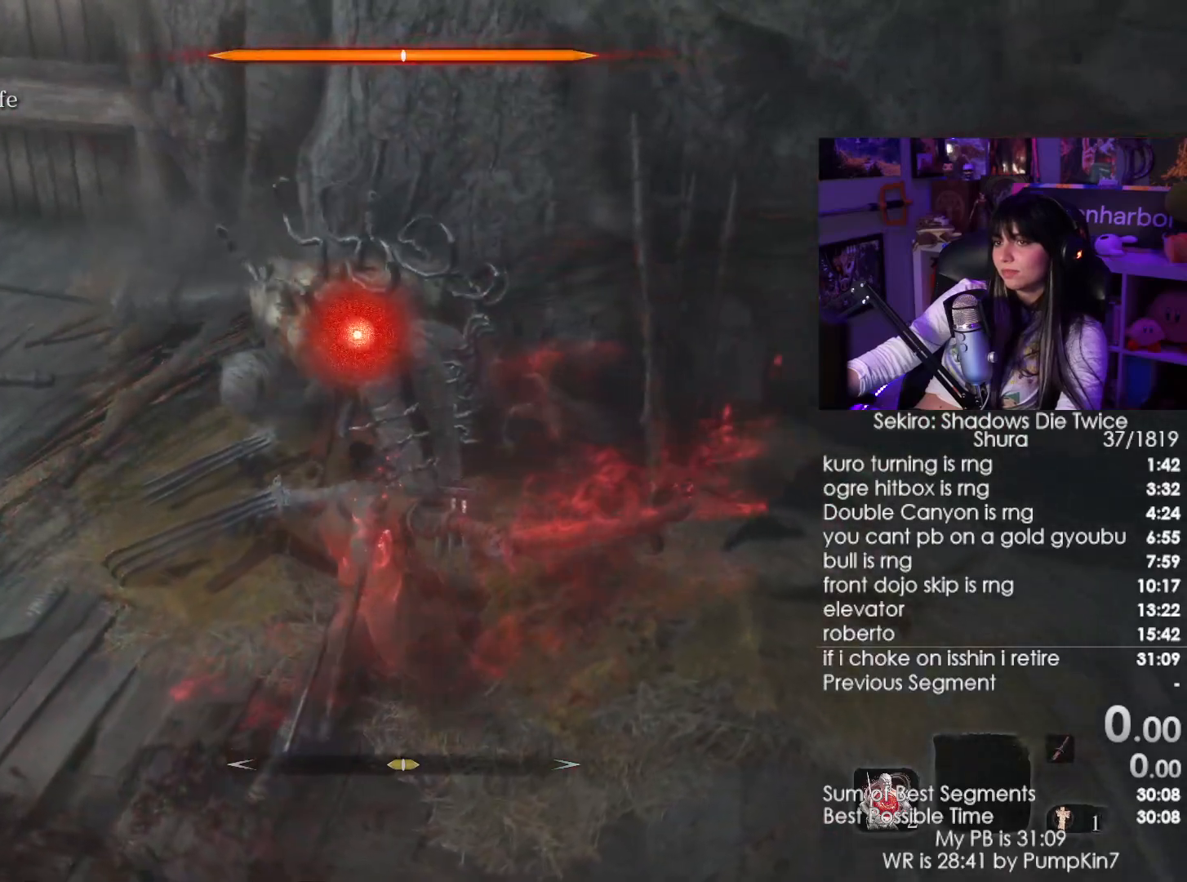
{"keys": [], "mouse": [], "events": [[150, "tab", "down"], [284, "tab", "up"]]}